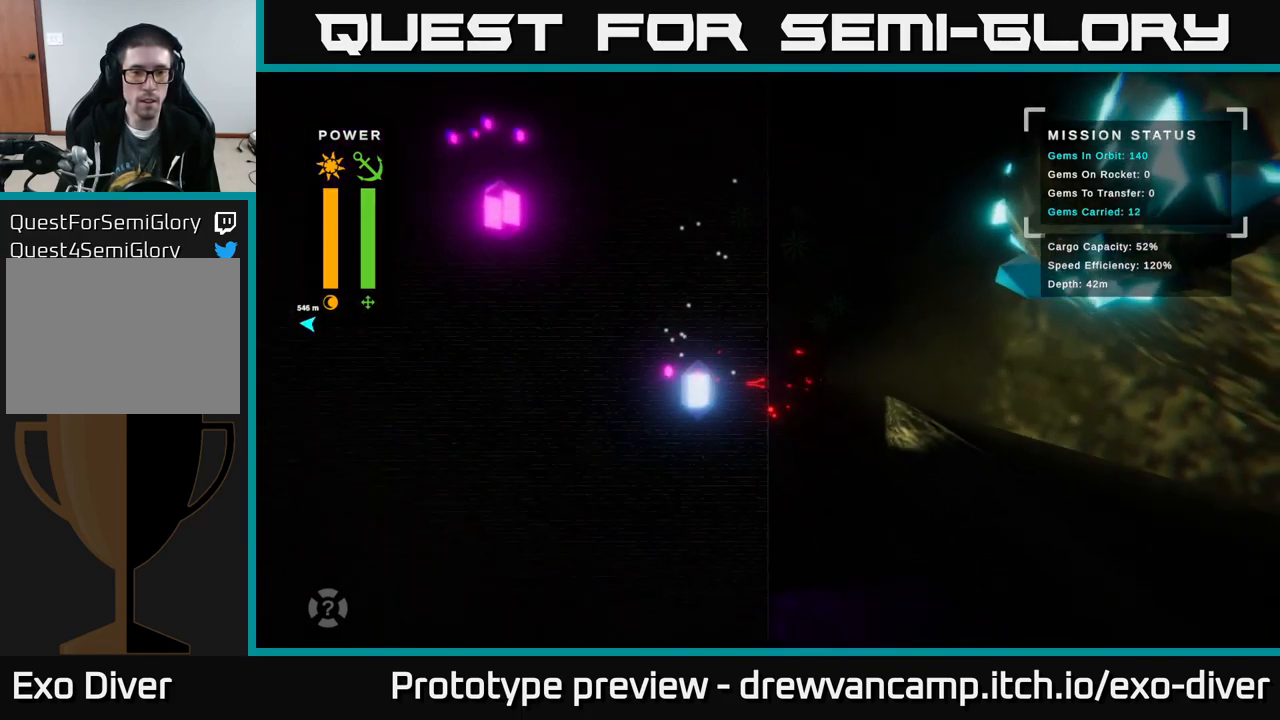
Gameplay with a controller (Xbox layout); each line is a JSON object with the inputs held at the frame after it. "events" lists button and stick changes between this image and that frame as [ms after this image, input, new state], when the widget could be followed in between.
{"buttons": [], "left_stick": "center", "right_stick": "center", "events": [[300, "left_stick", "down-right"], [500, "left_stick", "center"]]}
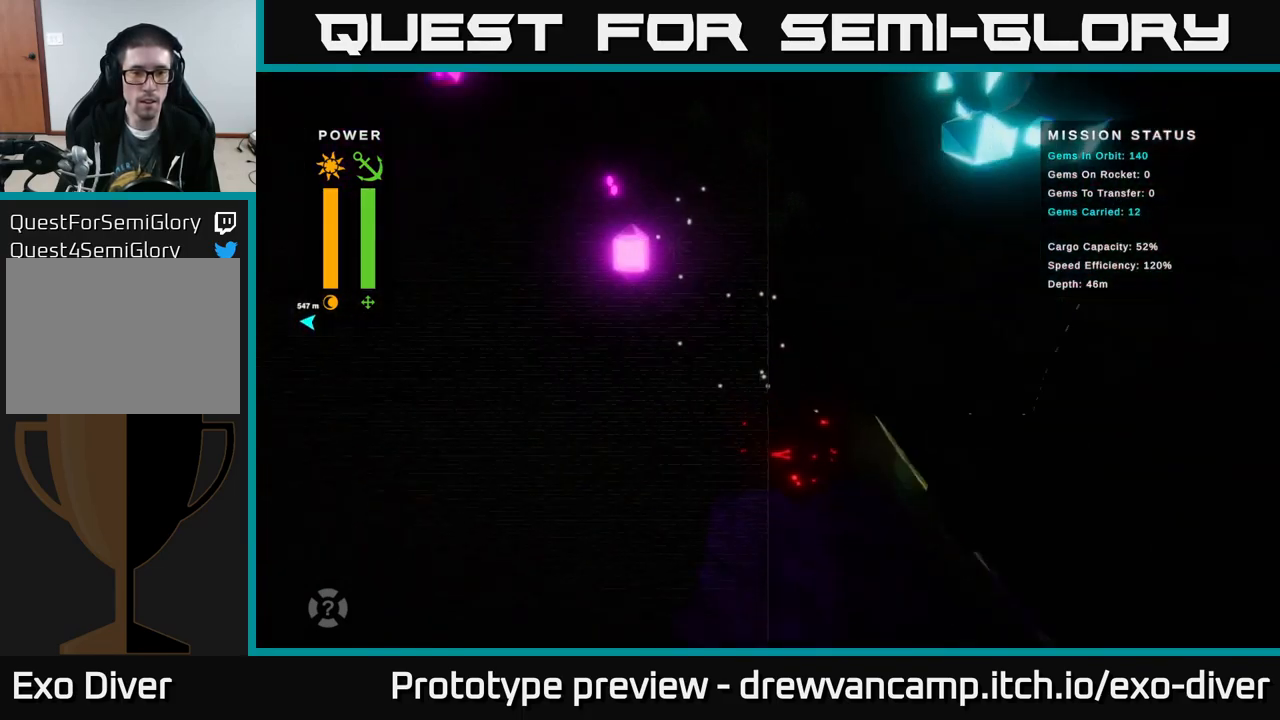
{"buttons": [], "left_stick": "down", "right_stick": "center", "events": [[250, "B", "down"], [333, "B", "up"], [467, "left_stick", "down"]]}
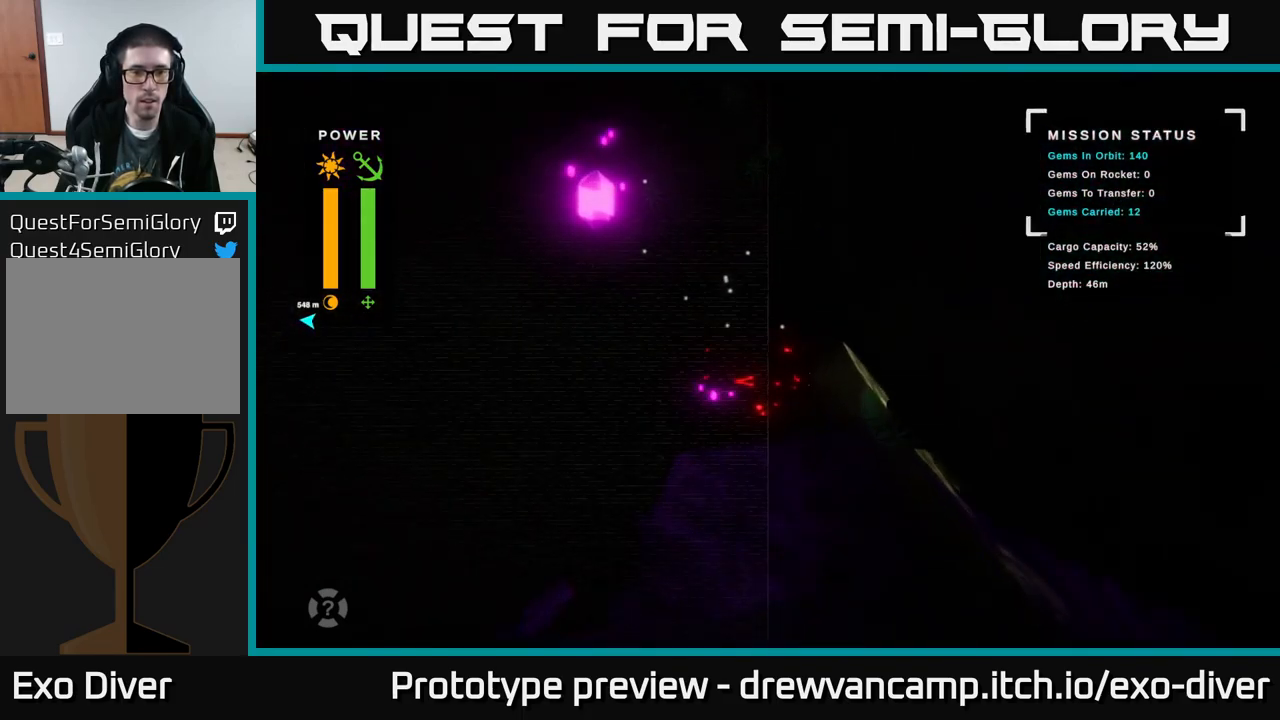
{"buttons": [], "left_stick": "right", "right_stick": "center", "events": [[333, "left_stick", "left"], [433, "left_stick", "center"], [483, "left_stick", "right"]]}
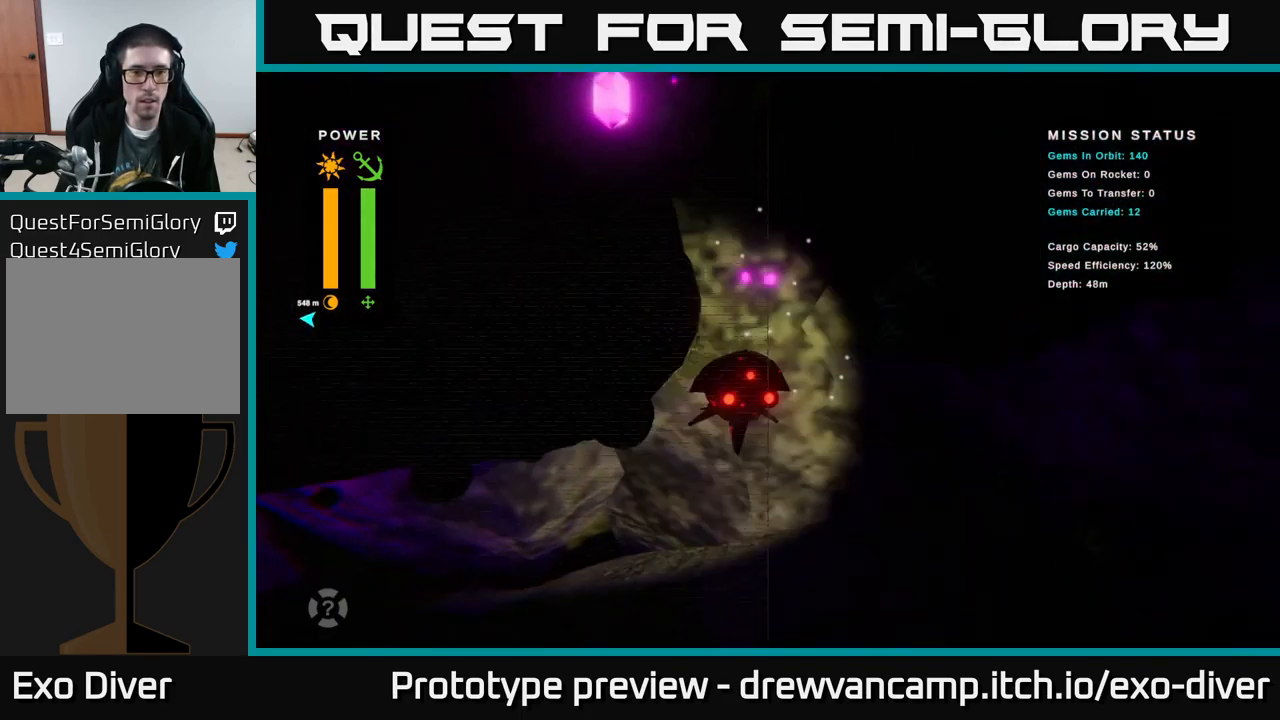
{"buttons": [], "left_stick": "down", "right_stick": "center", "events": [[83, "B", "down"], [100, "left_stick", "center"], [150, "B", "up"], [350, "left_stick", "down"]]}
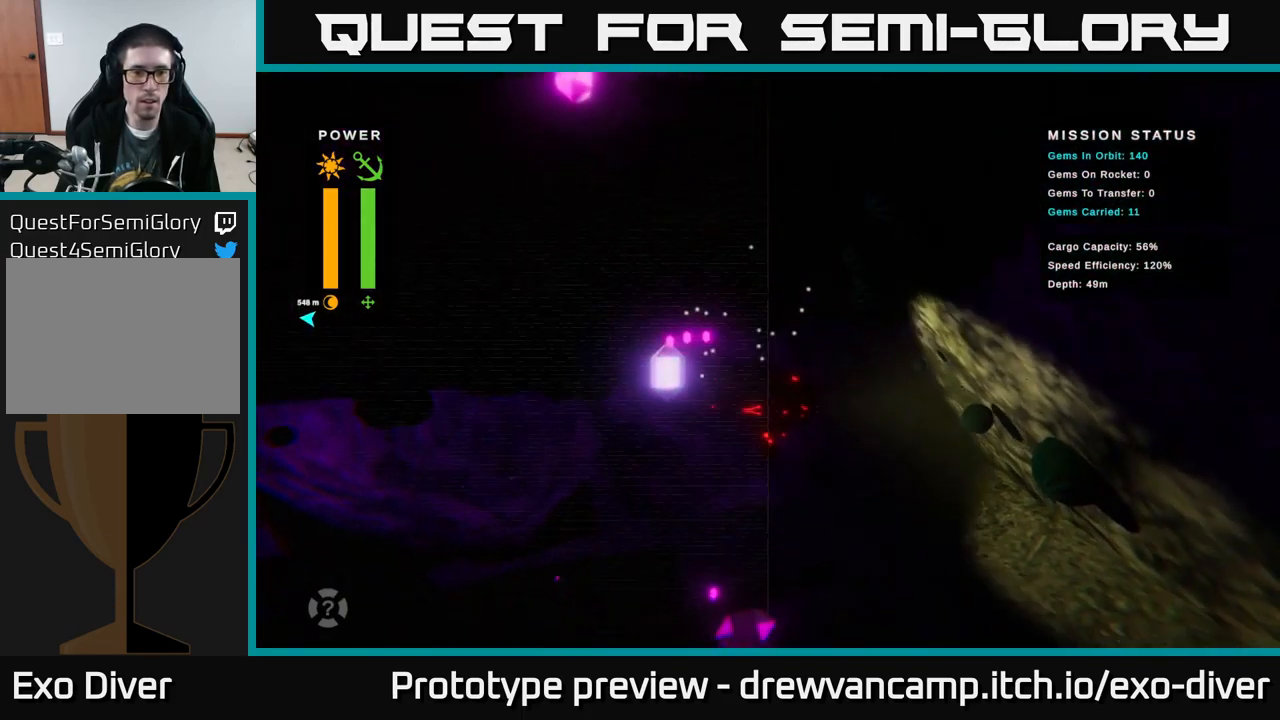
{"buttons": [], "left_stick": "left", "right_stick": "center", "events": [[17, "left_stick", "down-right"], [183, "left_stick", "down-left"], [250, "left_stick", "left"]]}
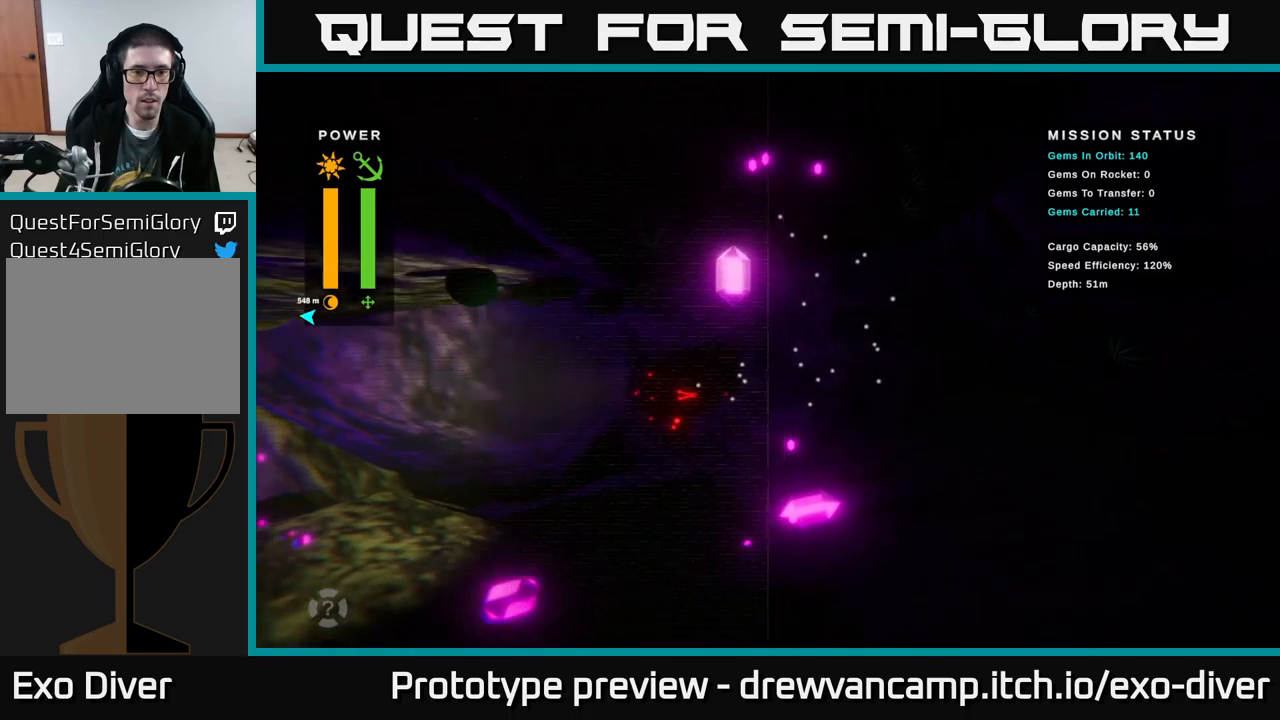
{"buttons": [], "left_stick": "up-left", "right_stick": "center", "events": [[434, "left_stick", "up-left"]]}
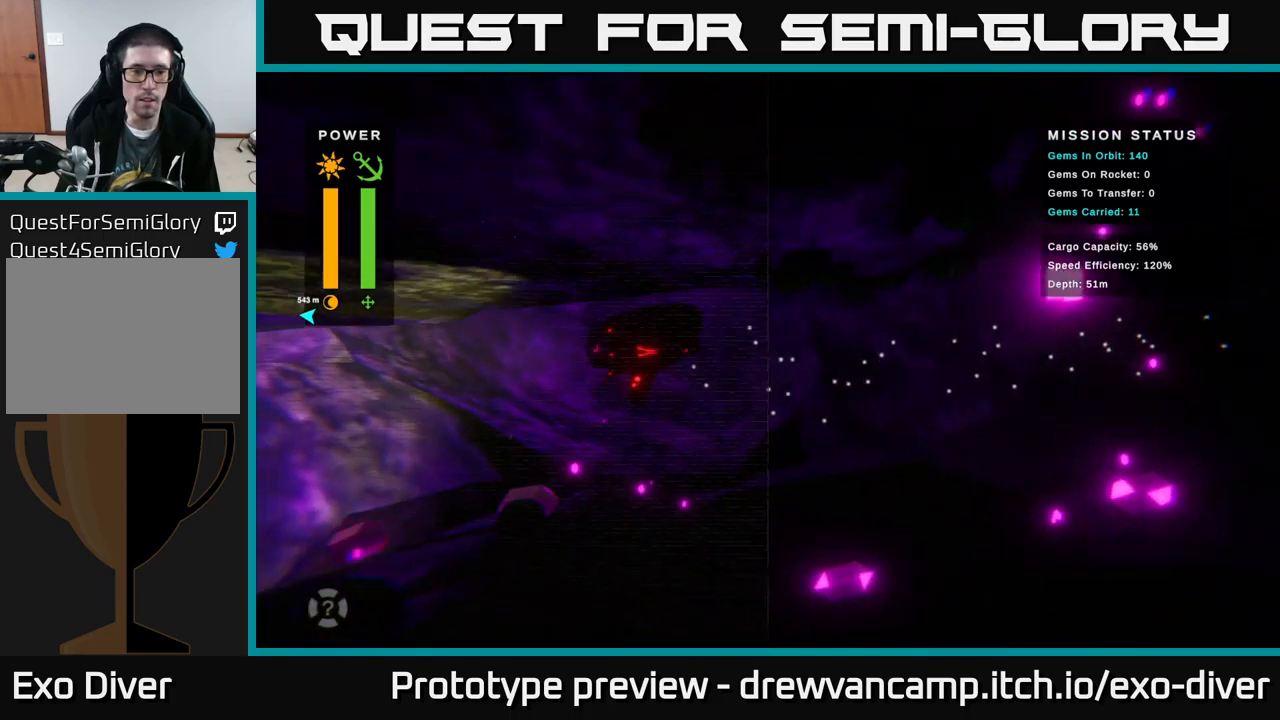
{"buttons": [], "left_stick": "left", "right_stick": "center", "events": [[67, "left_stick", "left"], [217, "left_stick", "down-left"], [400, "left_stick", "left"]]}
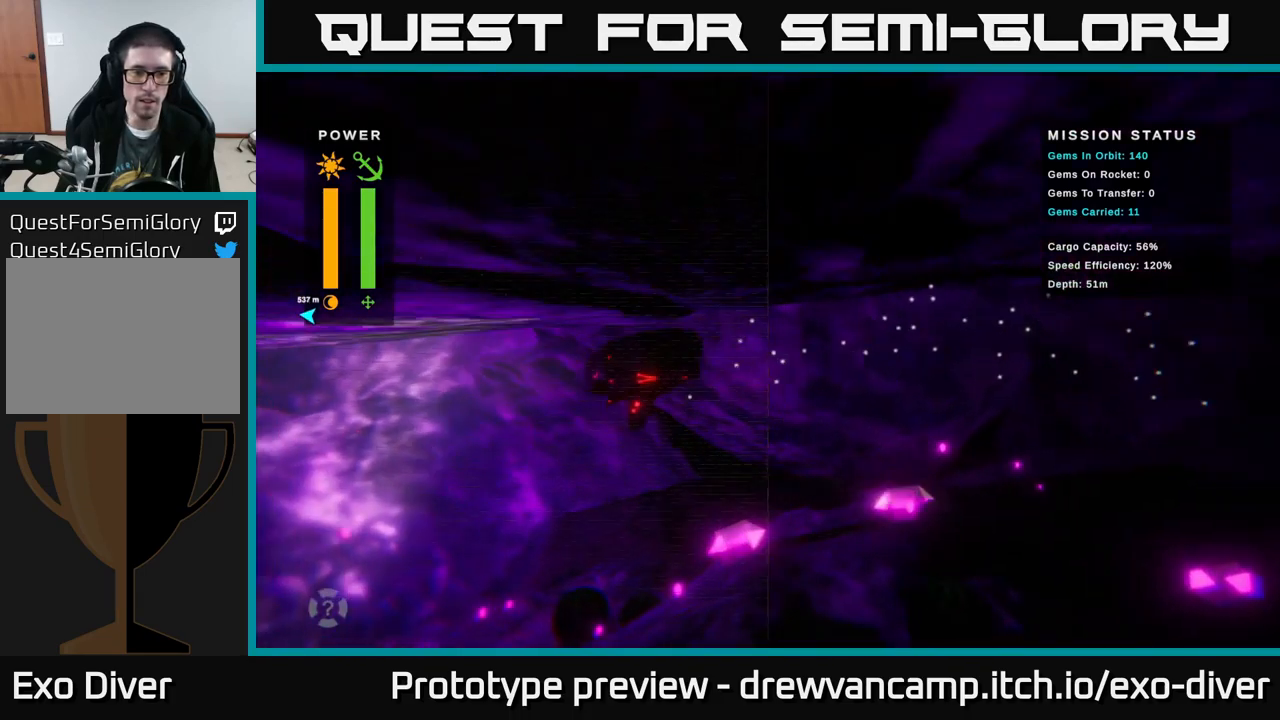
{"buttons": [], "left_stick": "down-left", "right_stick": "center", "events": [[17, "left_stick", "down-left"]]}
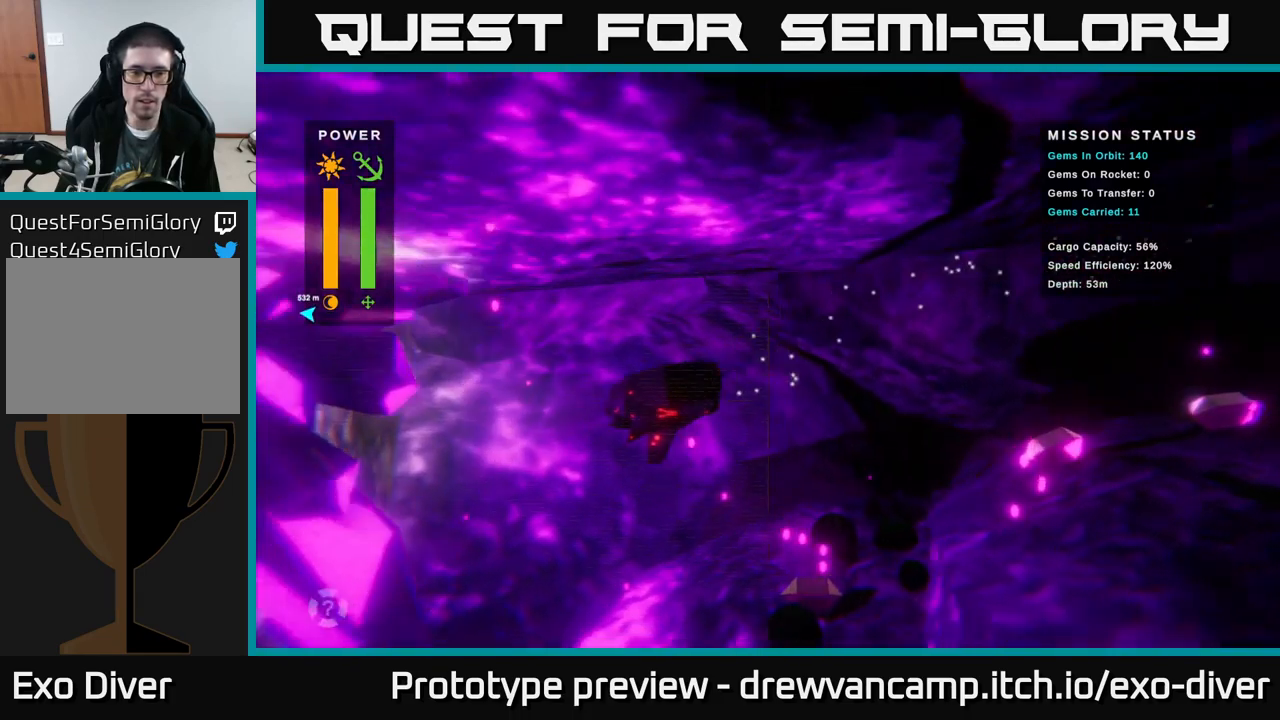
{"buttons": [], "left_stick": "down", "right_stick": "center", "events": [[317, "left_stick", "down"]]}
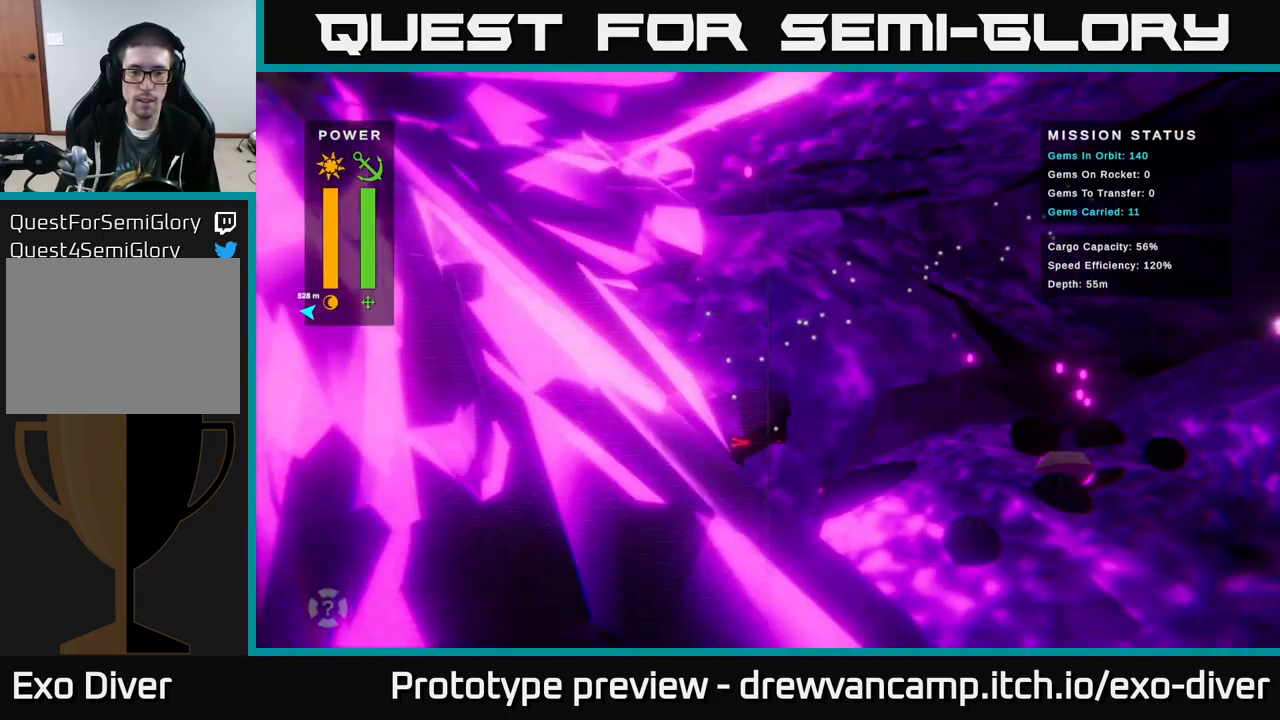
{"buttons": [], "left_stick": "down-left", "right_stick": "center", "events": [[17, "left_stick", "down-left"]]}
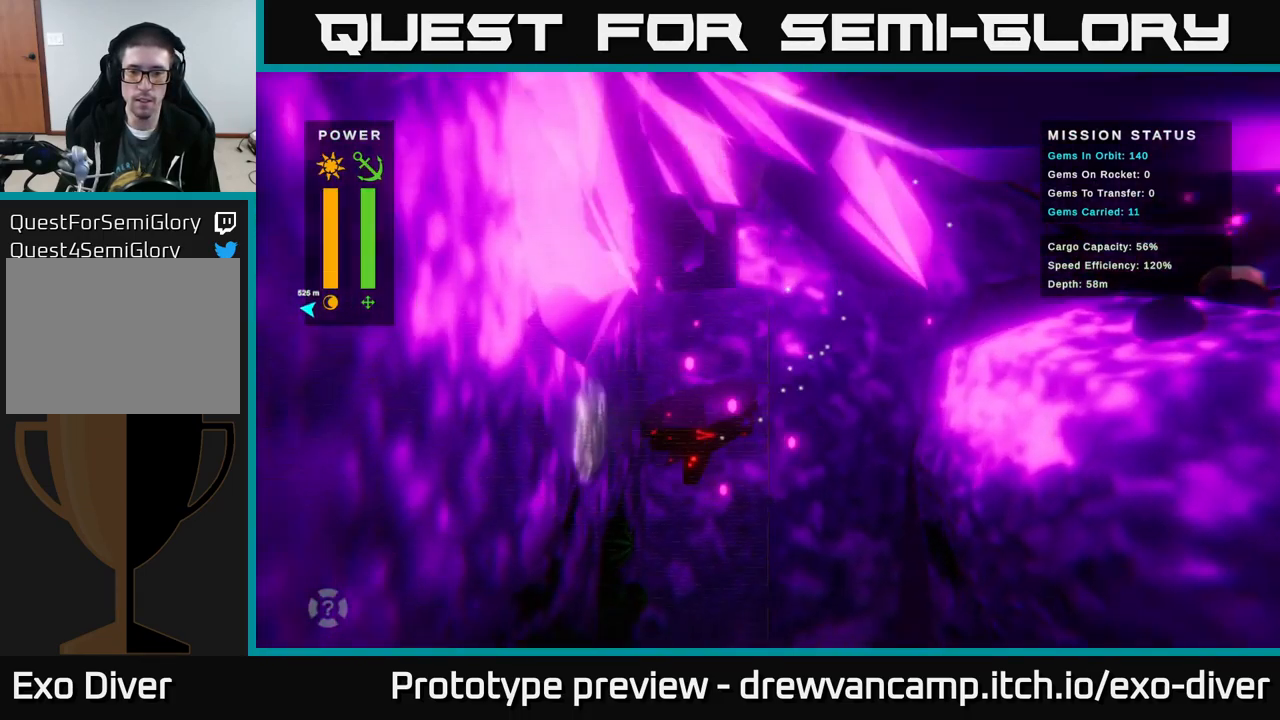
{"buttons": [], "left_stick": "down", "right_stick": "center", "events": [[117, "left_stick", "down"], [267, "left_stick", "down-right"], [417, "left_stick", "down"]]}
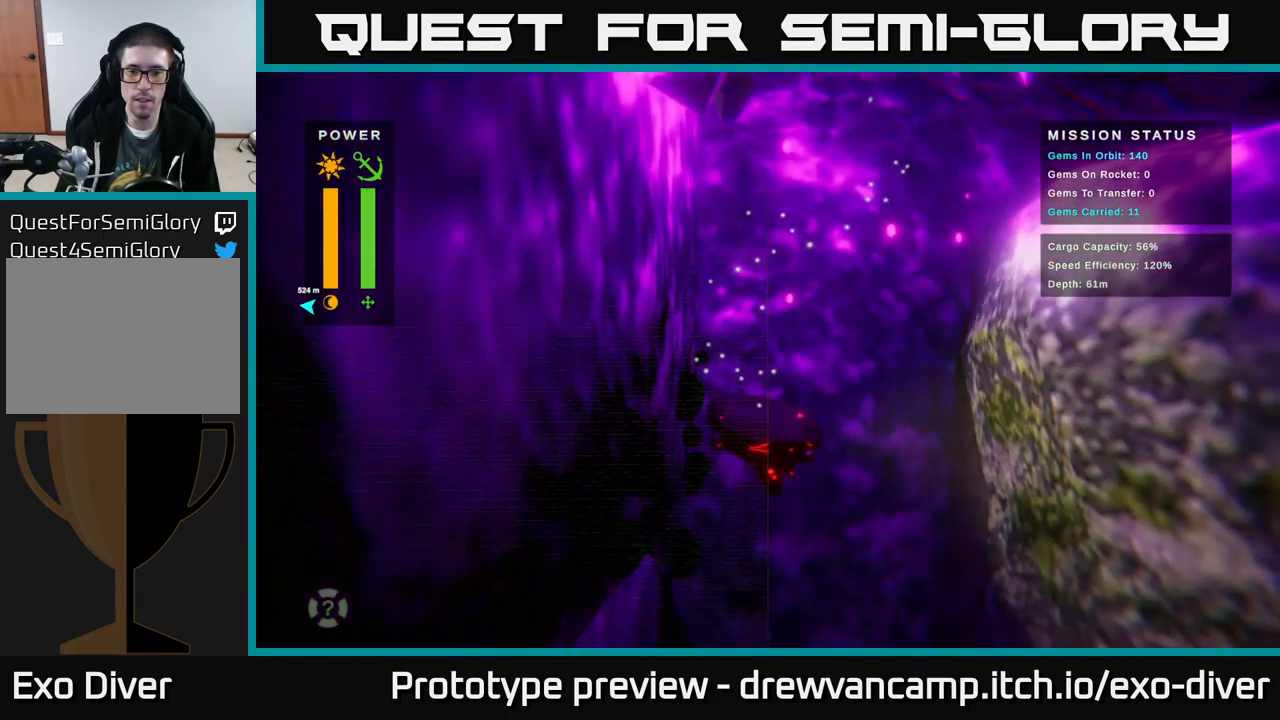
{"buttons": [], "left_stick": "right", "right_stick": "center", "events": [[84, "left_stick", "down-right"], [200, "left_stick", "center"], [234, "B", "down"], [300, "B", "up"], [384, "left_stick", "right"]]}
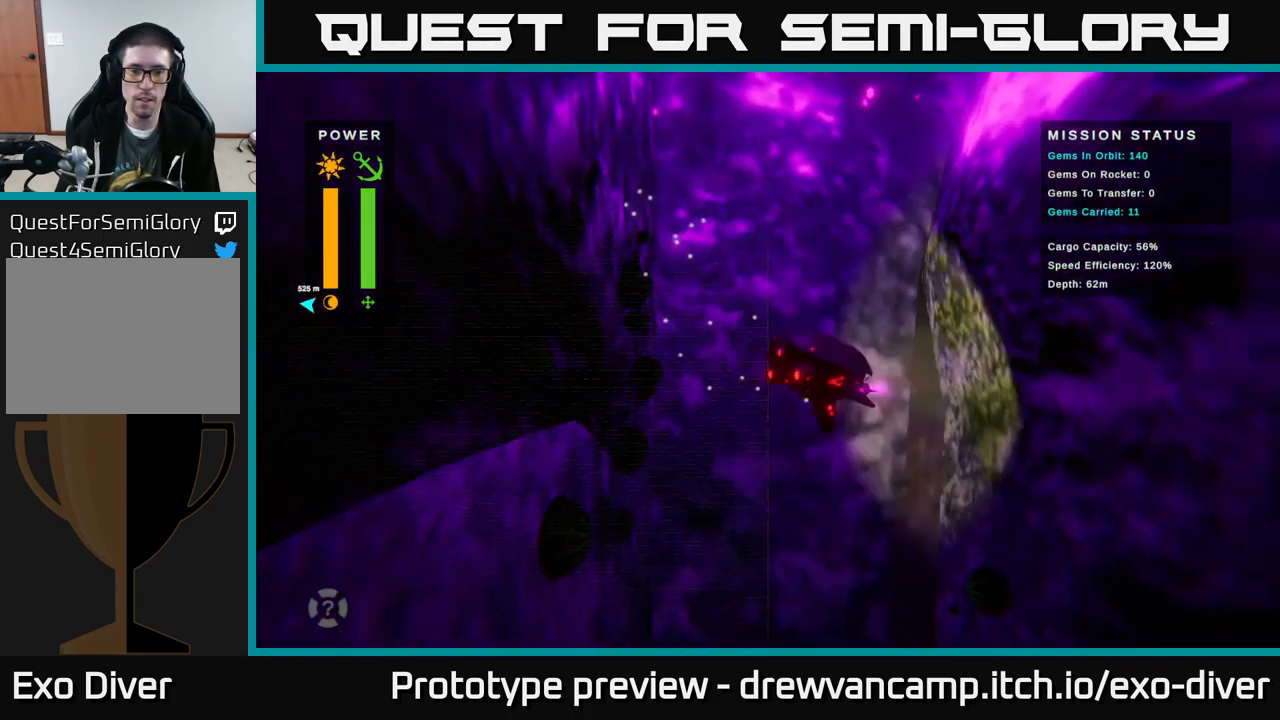
{"buttons": [], "left_stick": "up-right", "right_stick": "center", "events": [[100, "left_stick", "center"], [150, "left_stick", "left"], [234, "left_stick", "up-left"], [500, "left_stick", "up-right"]]}
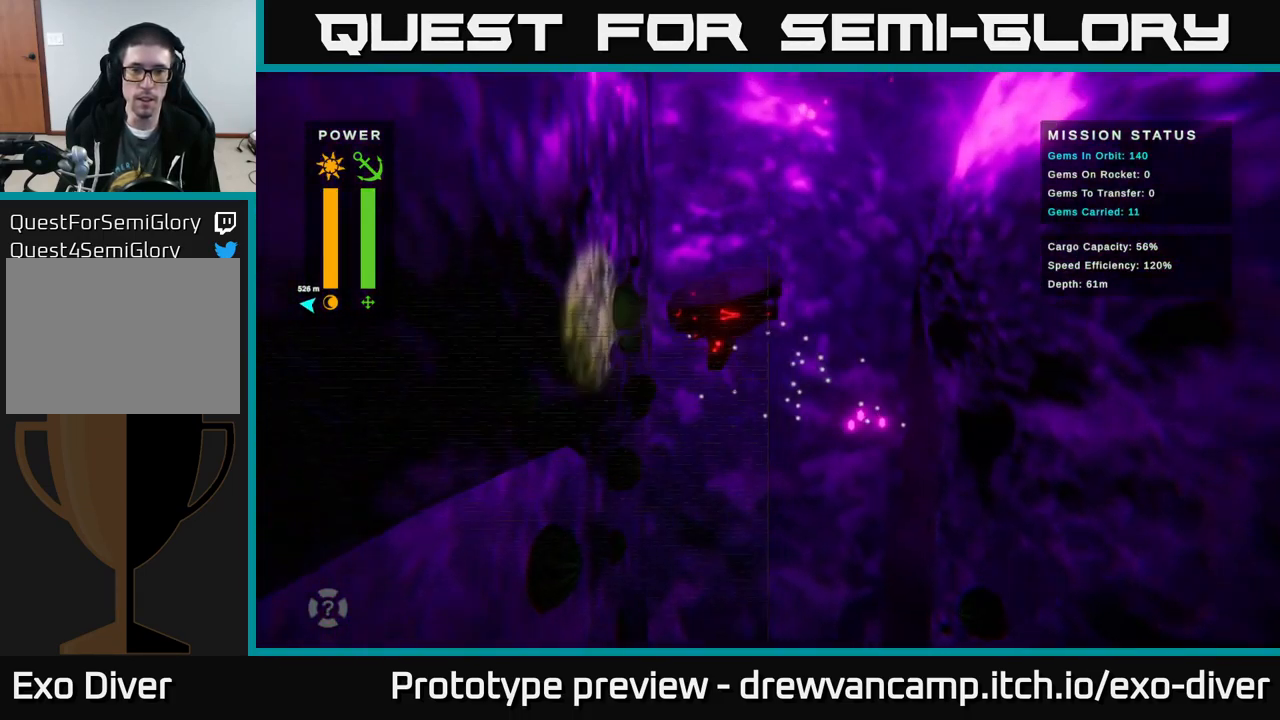
{"buttons": [], "left_stick": "center", "right_stick": "center", "events": [[34, "left_stick", "right"], [167, "left_stick", "center"], [184, "B", "down"], [250, "B", "up"]]}
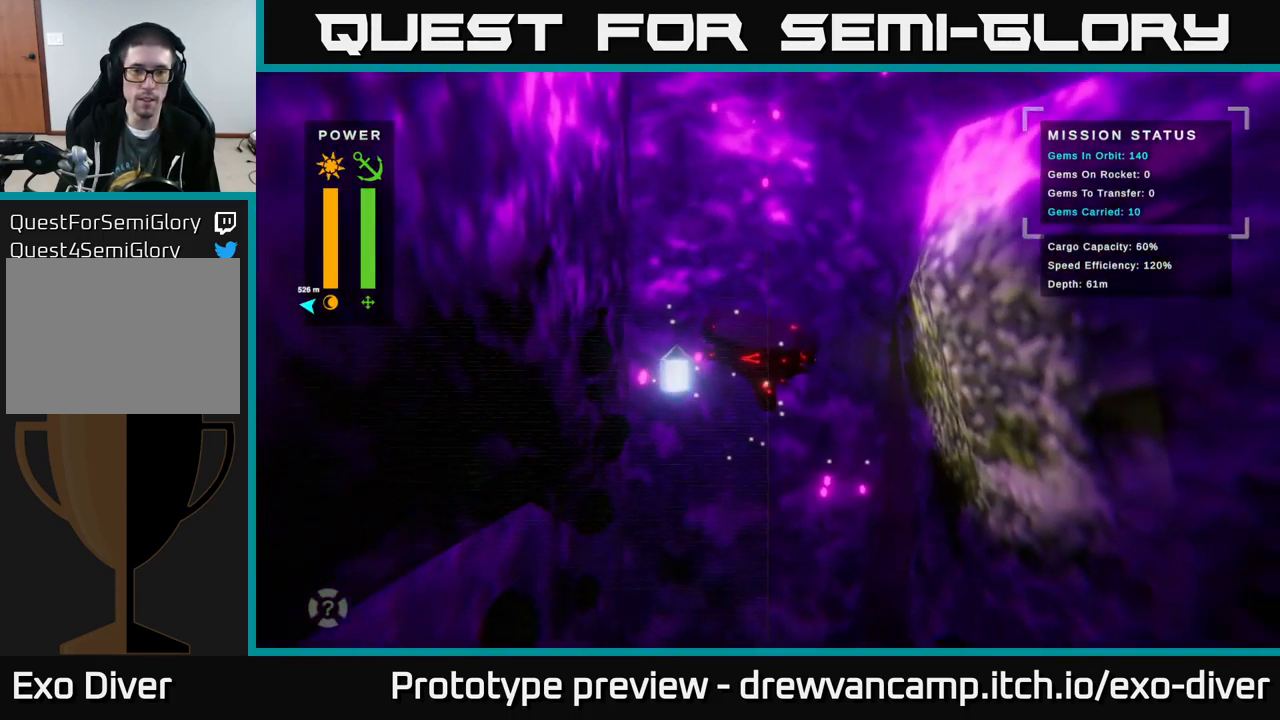
{"buttons": [], "left_stick": "down", "right_stick": "center", "events": [[167, "left_stick", "right"], [300, "left_stick", "down"]]}
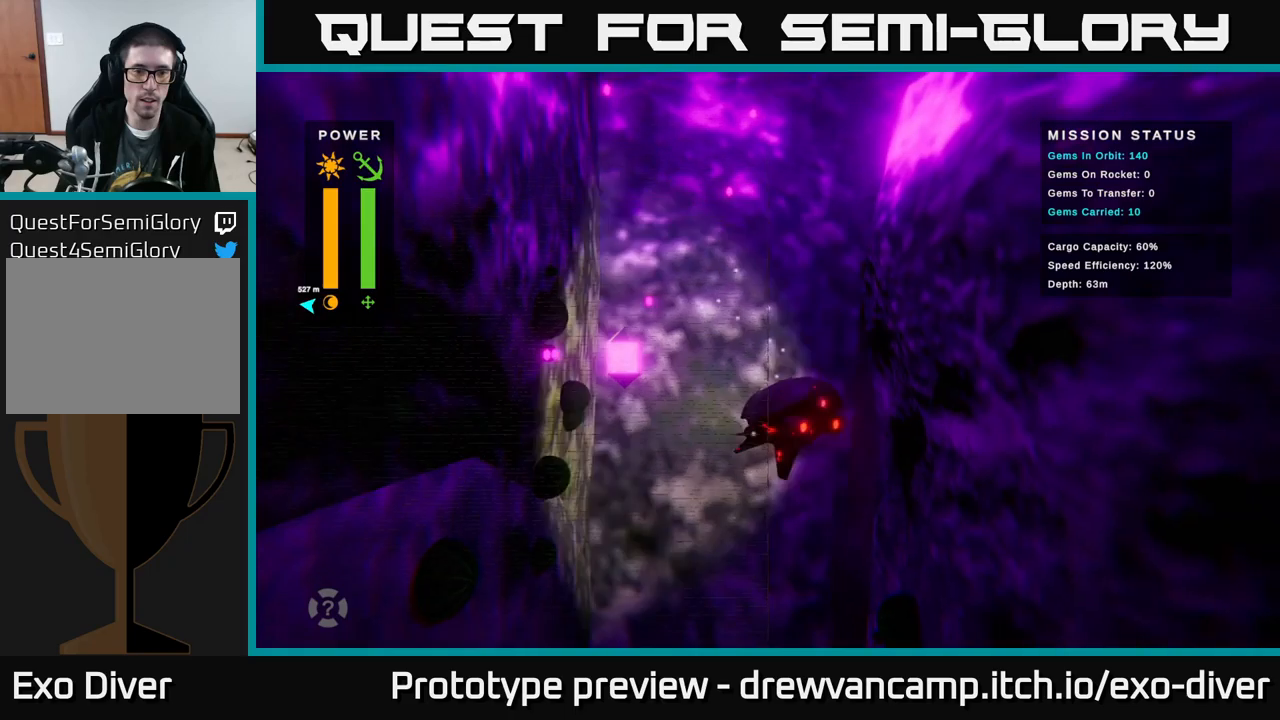
{"buttons": [], "left_stick": "down", "right_stick": "center", "events": [[166, "left_stick", "down-left"], [483, "left_stick", "down"]]}
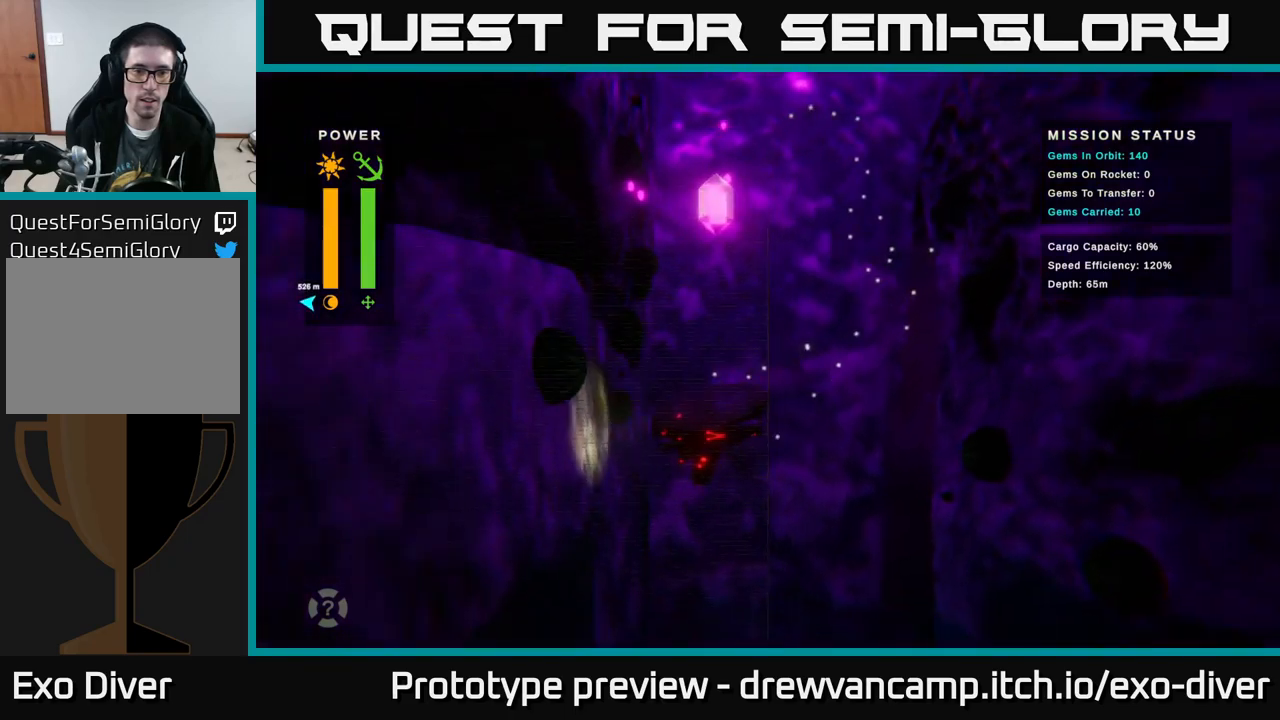
{"buttons": [], "left_stick": "center", "right_stick": "center", "events": [[100, "left_stick", "down-right"], [250, "left_stick", "center"], [300, "B", "down"], [366, "B", "up"]]}
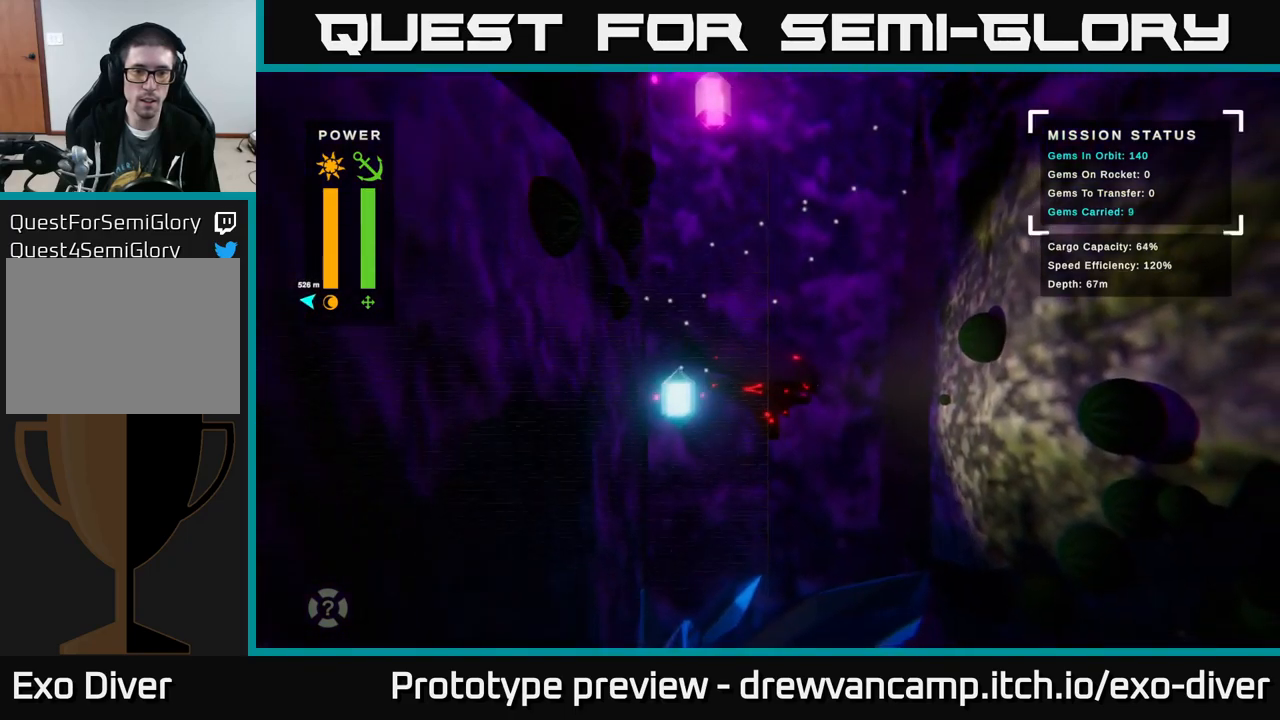
{"buttons": [], "left_stick": "down", "right_stick": "center", "events": [[100, "left_stick", "right"], [300, "left_stick", "down"]]}
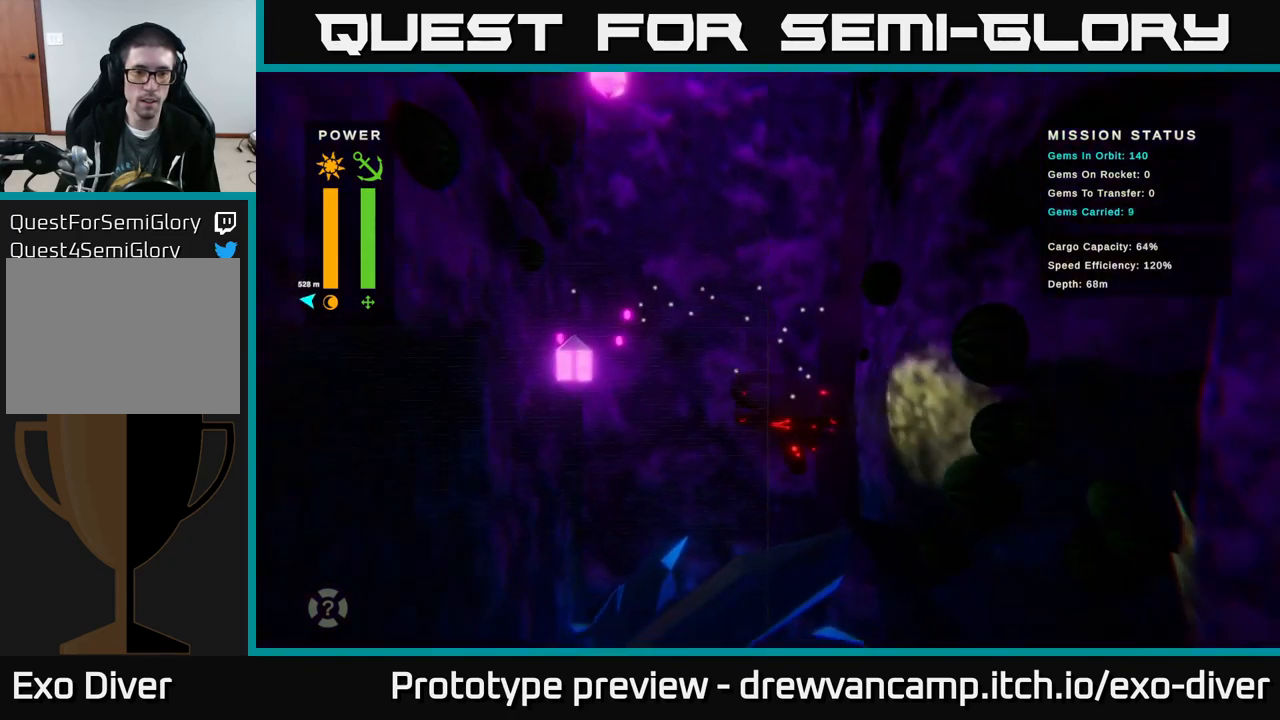
{"buttons": [], "left_stick": "down", "right_stick": "center", "events": [[366, "left_stick", "center"], [483, "left_stick", "down"]]}
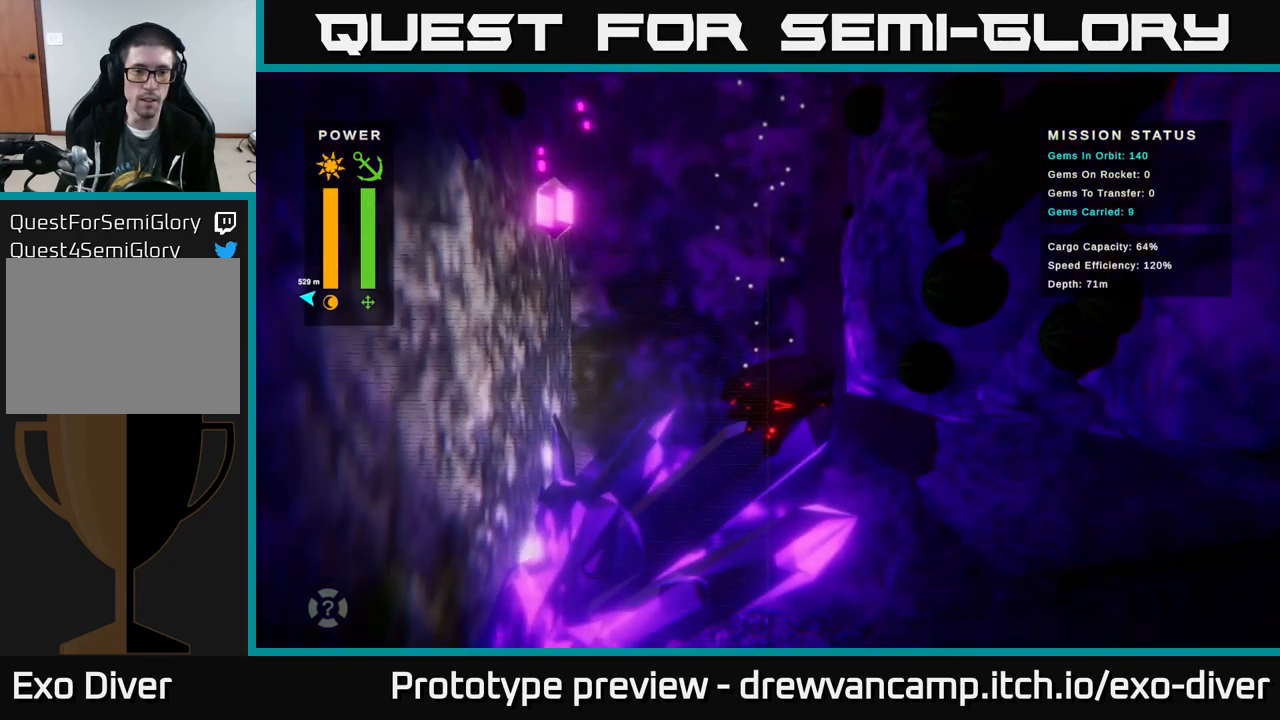
{"buttons": [], "left_stick": "down-right", "right_stick": "center", "events": [[150, "left_stick", "down-right"]]}
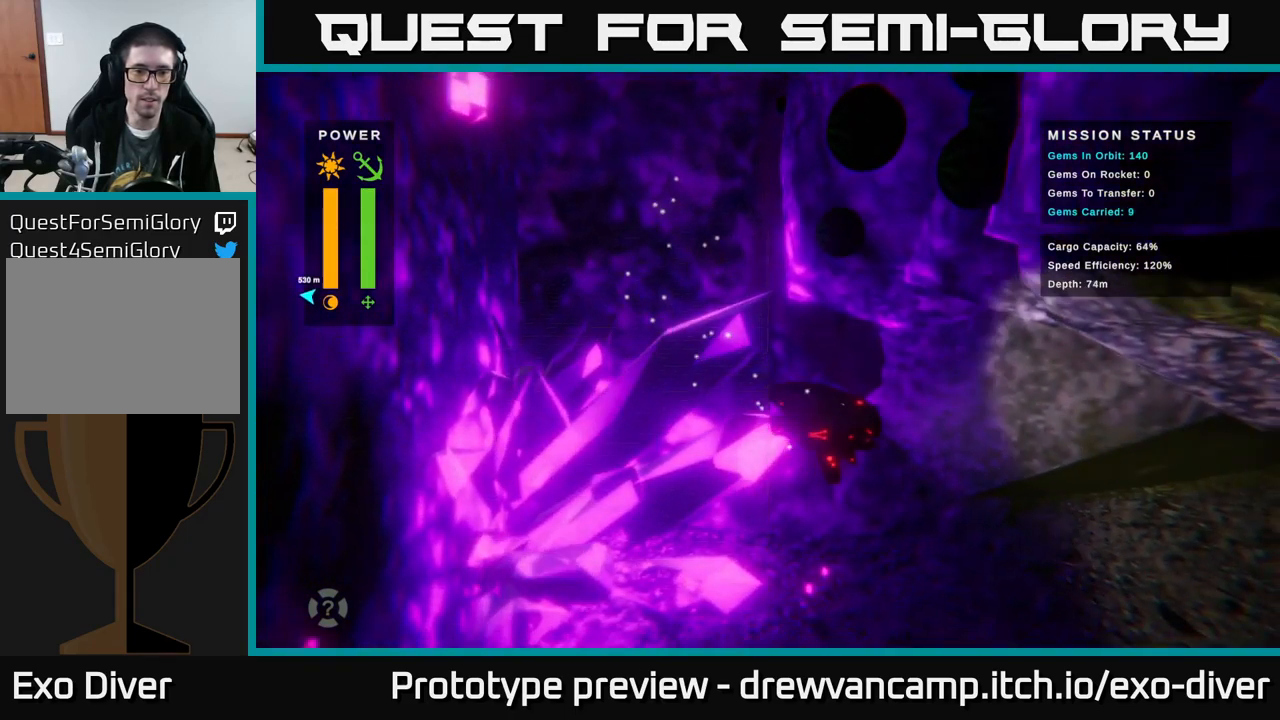
{"buttons": [], "left_stick": "right", "right_stick": "center", "events": [[416, "left_stick", "right"]]}
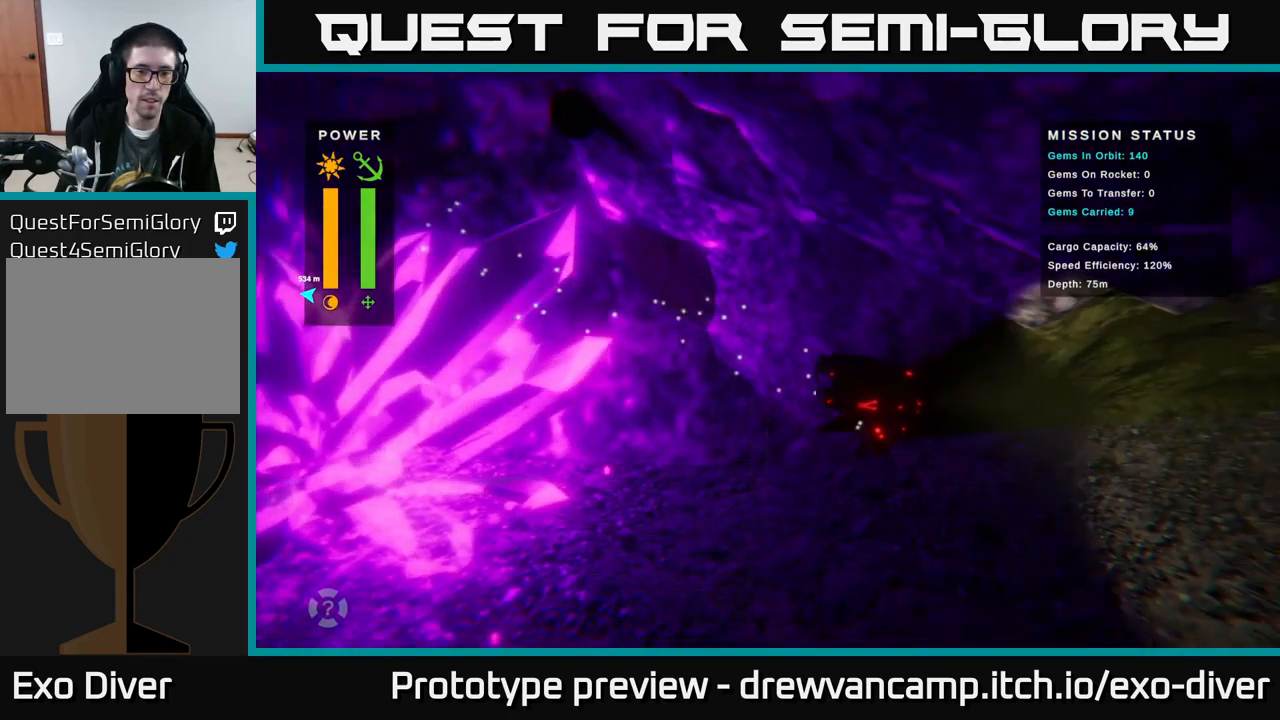
{"buttons": [], "left_stick": "down-right", "right_stick": "center", "events": [[166, "left_stick", "left"], [366, "left_stick", "down"], [483, "left_stick", "down-right"]]}
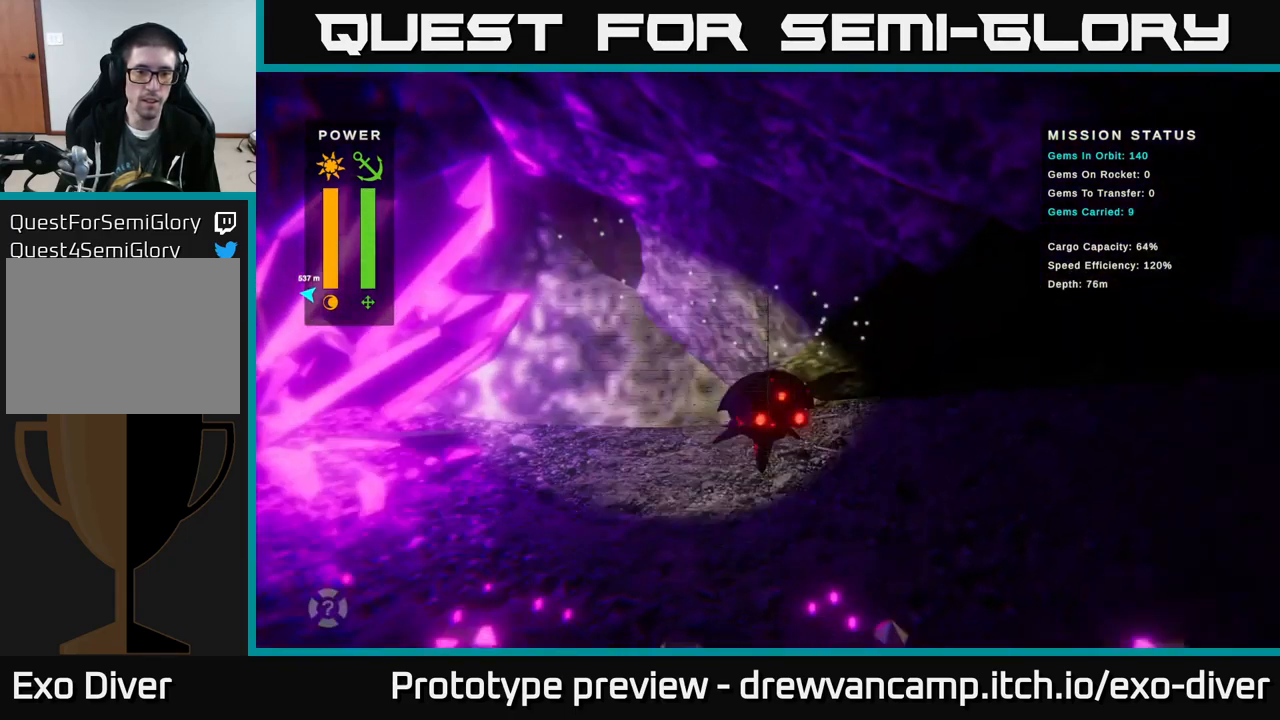
{"buttons": [], "left_stick": "right", "right_stick": "center", "events": [[150, "left_stick", "right"]]}
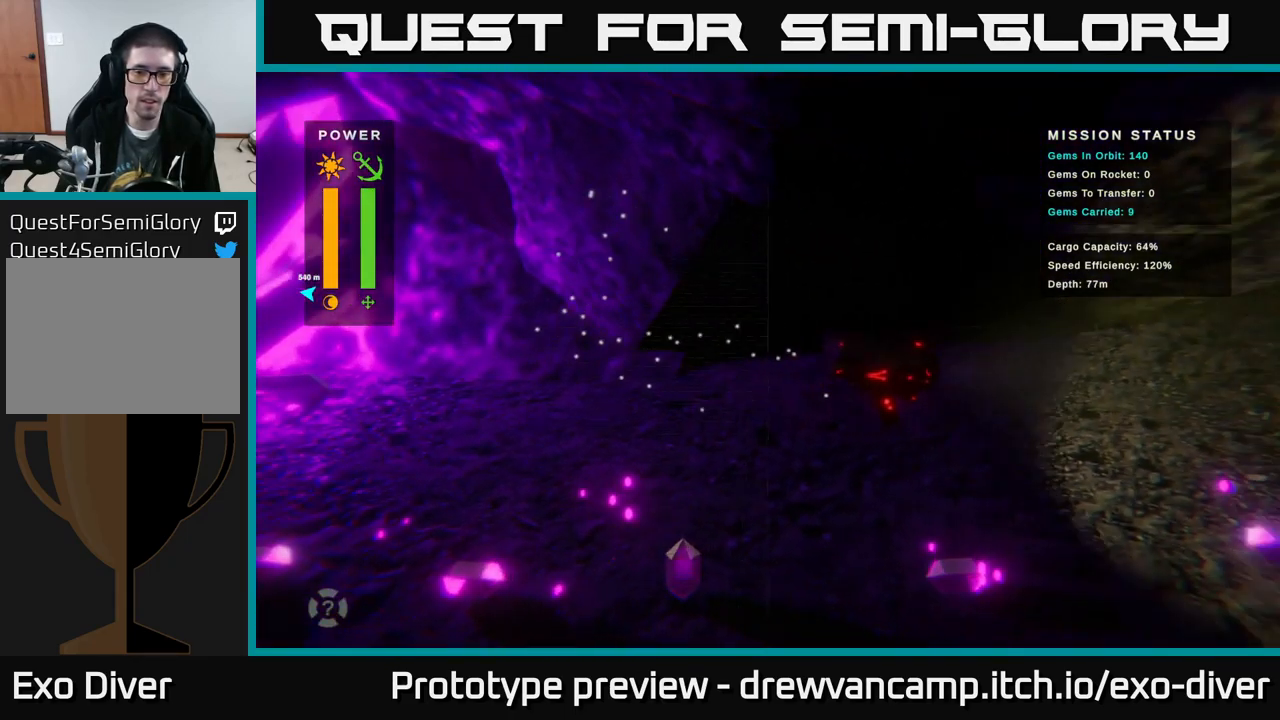
{"buttons": [], "left_stick": "up-right", "right_stick": "center", "events": [[350, "left_stick", "up-right"]]}
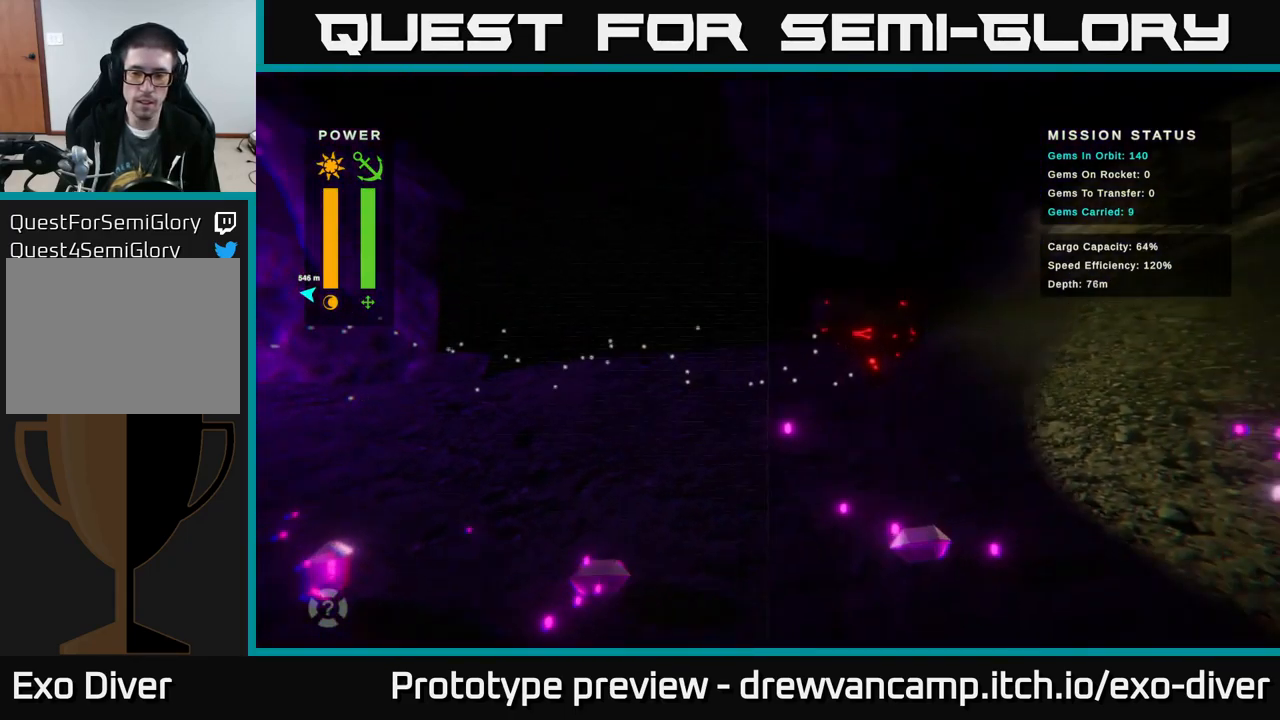
{"buttons": [], "left_stick": "right", "right_stick": "center", "events": [[16, "left_stick", "right"]]}
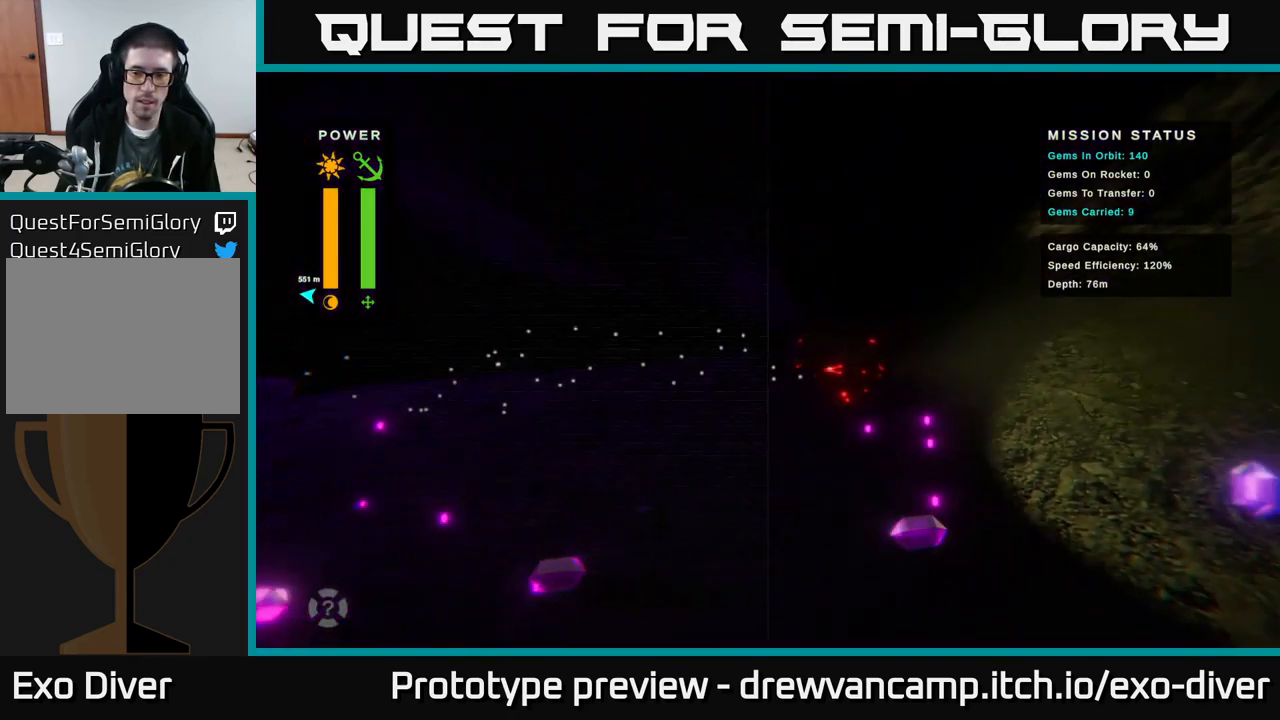
{"buttons": [], "left_stick": "up-right", "right_stick": "center", "events": [[50, "left_stick", "up-right"], [217, "left_stick", "right"], [500, "left_stick", "up-right"]]}
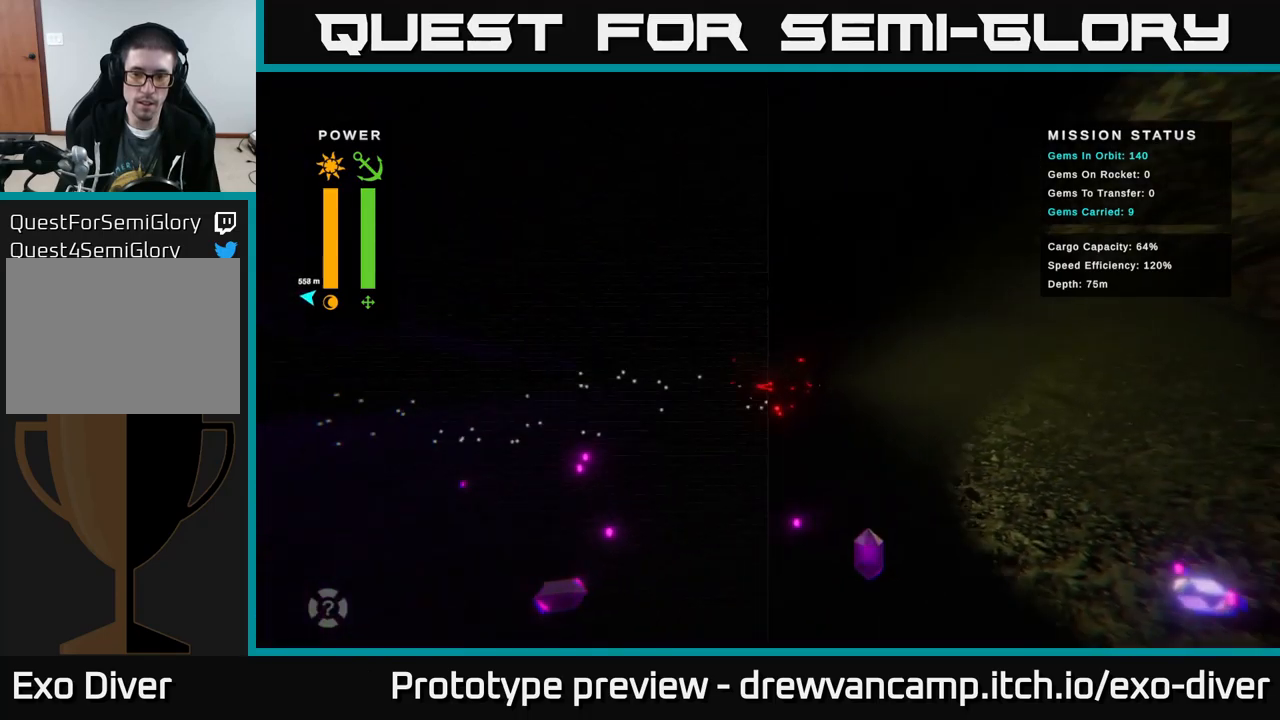
{"buttons": [], "left_stick": "right", "right_stick": "center", "events": [[317, "left_stick", "right"]]}
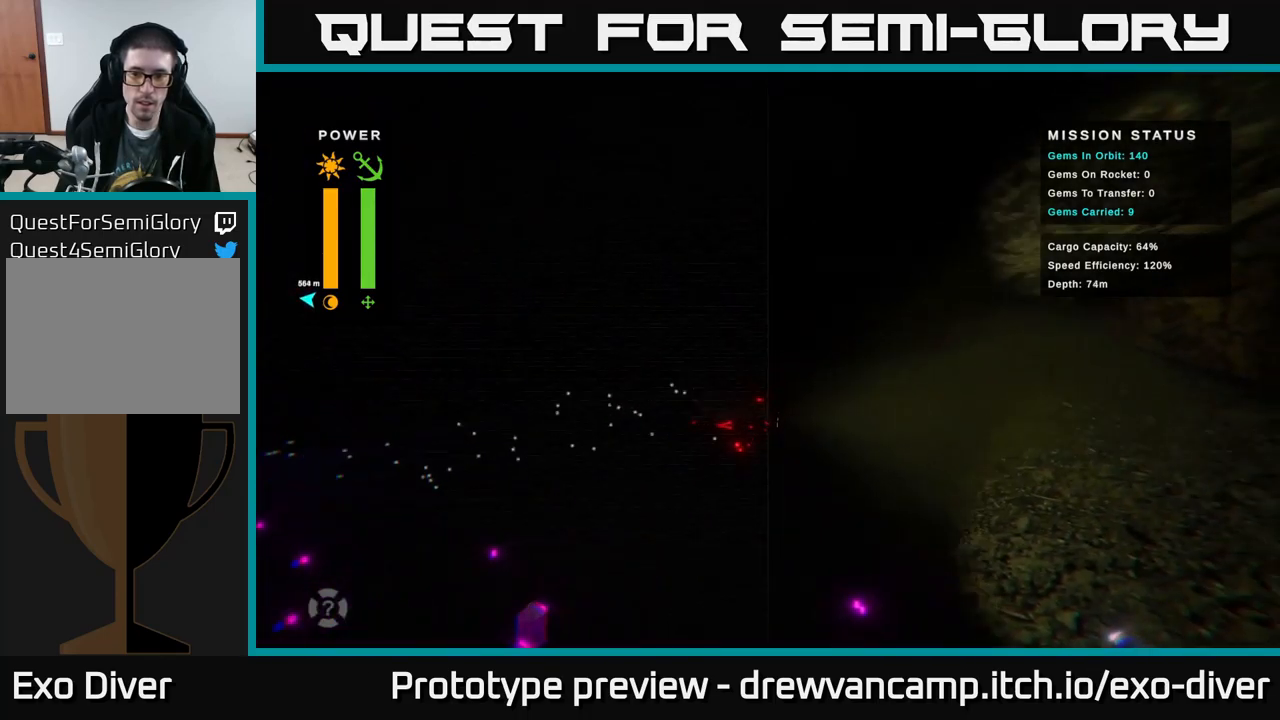
{"buttons": [], "left_stick": "right", "right_stick": "center", "events": []}
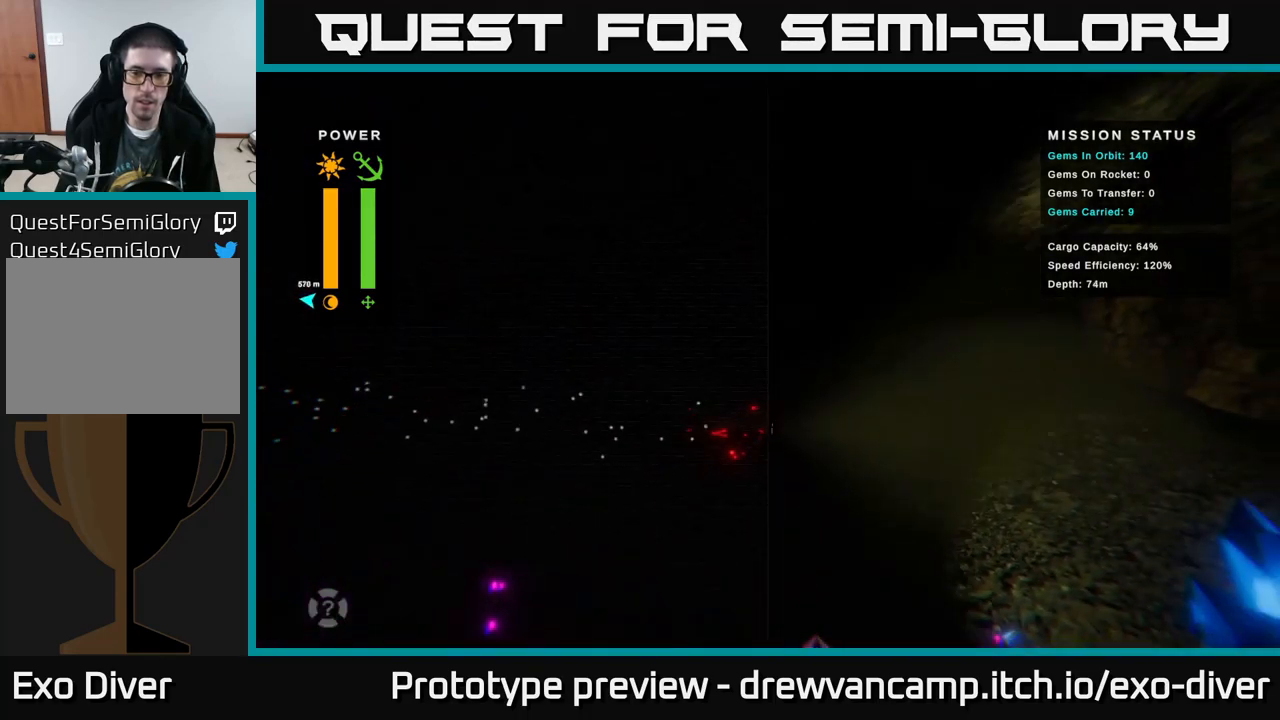
{"buttons": [], "left_stick": "right", "right_stick": "center", "events": []}